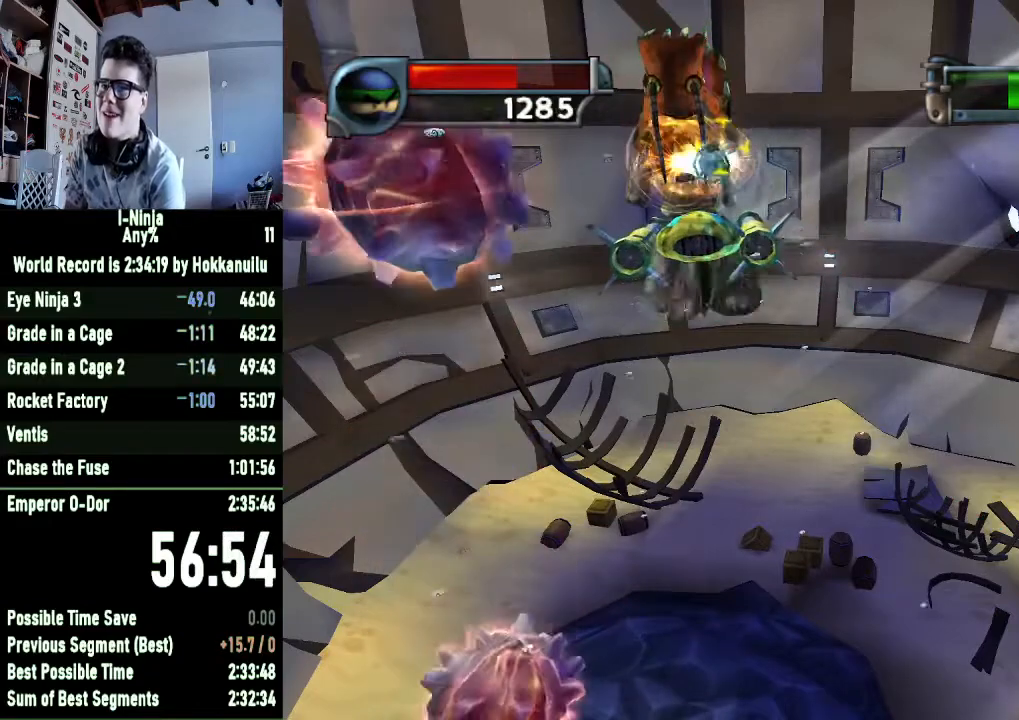
Gameplay with a controller (Xbox layout); each line is a JSON object with the inputs held at the frame after it. "events" lists button and stick changes between this image and that frame as [ms after this image, input, new state], when the widget could be followed in between. Not read: left_stick.
{"buttons": ["X"], "right_stick": "center", "events": [[100, "X", "up"], [133, "X", "down"], [233, "X", "up"], [300, "X", "down"], [367, "X", "up"], [433, "X", "down"]]}
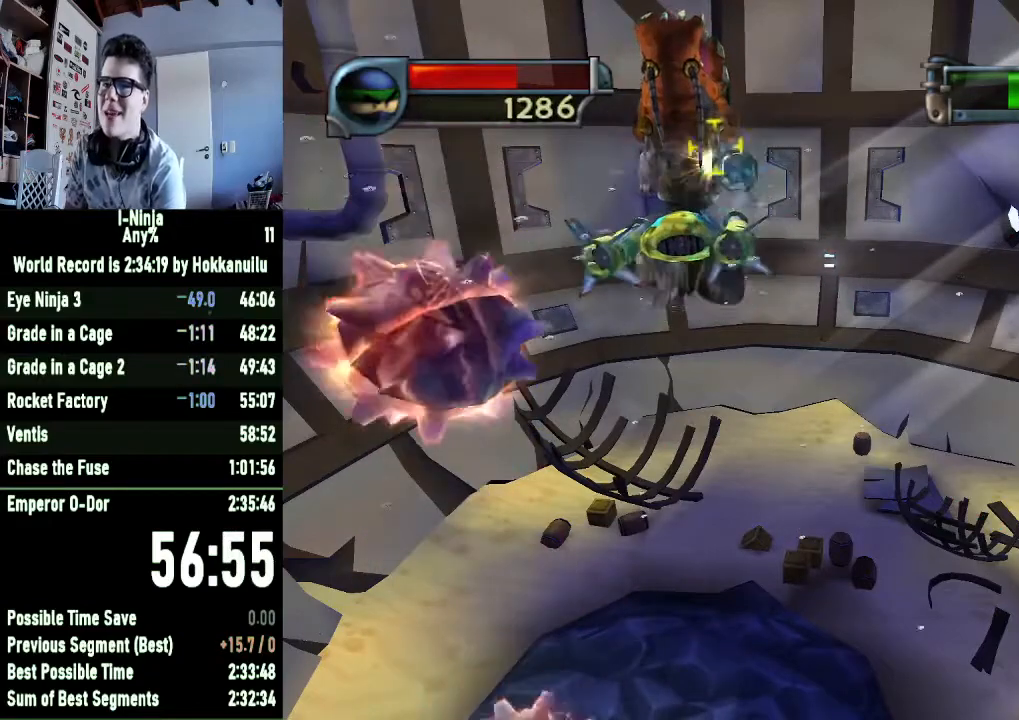
{"buttons": [], "right_stick": "center", "events": [[33, "X", "up"], [100, "X", "down"], [333, "X", "up"], [400, "X", "down"], [500, "X", "up"]]}
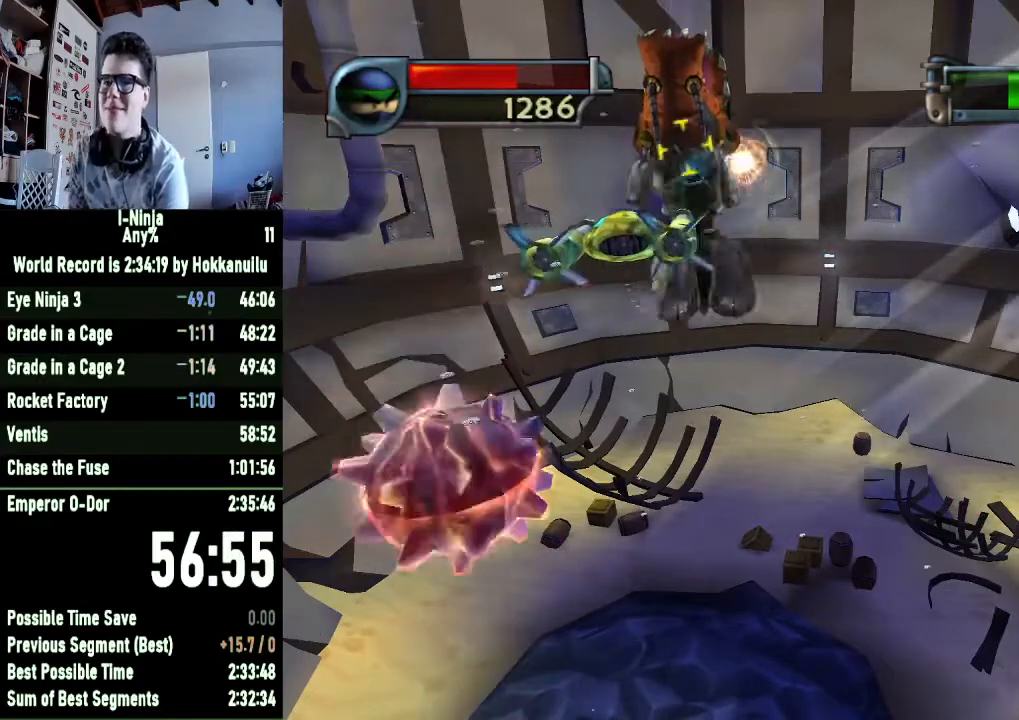
{"buttons": ["A"], "right_stick": "center", "events": [[67, "X", "down"], [167, "X", "up"], [233, "X", "down"], [300, "X", "up"], [433, "A", "down"]]}
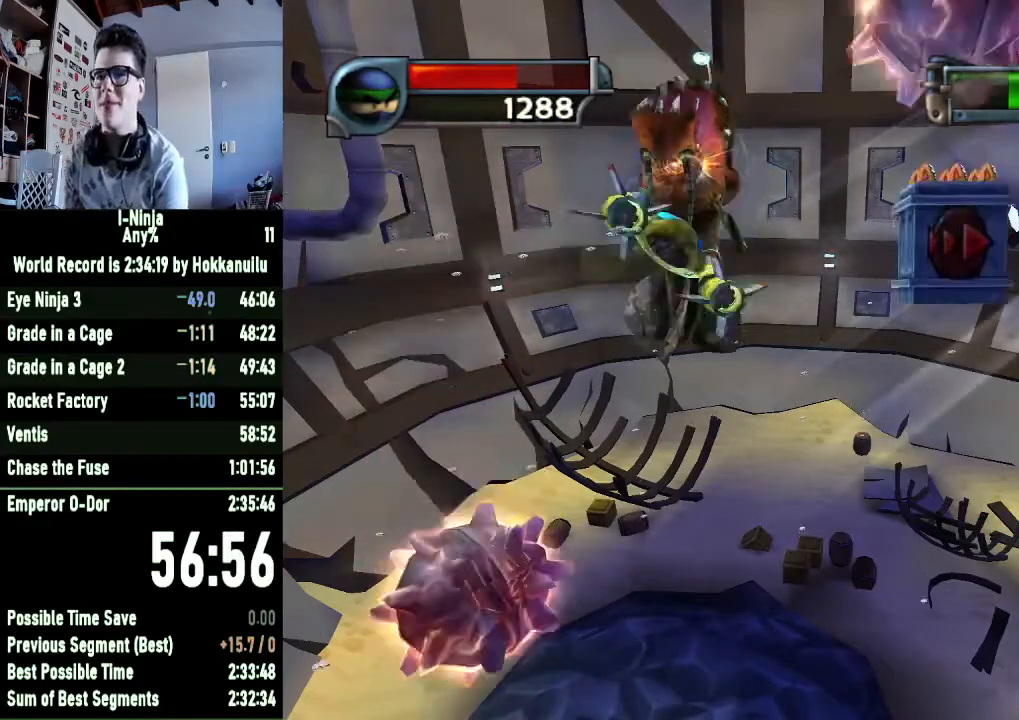
{"buttons": [], "right_stick": "center", "events": [[33, "A", "up"], [367, "X", "down"], [433, "X", "up"]]}
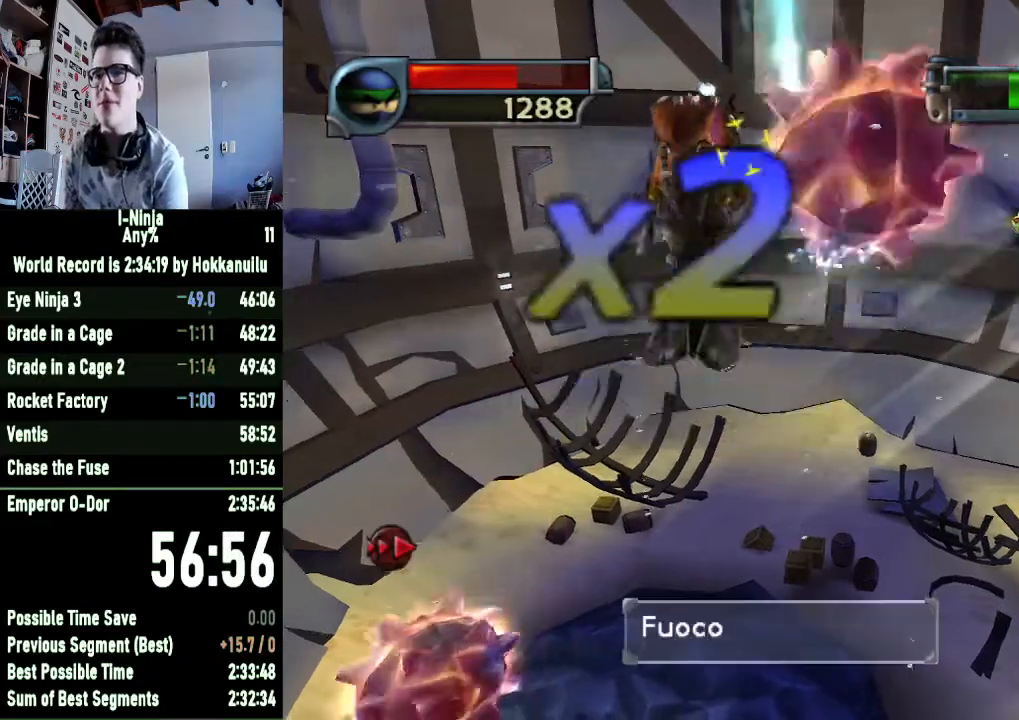
{"buttons": [], "right_stick": "center", "events": [[33, "X", "down"], [100, "X", "up"], [133, "X", "down"], [233, "X", "up"], [300, "X", "down"], [367, "X", "up"], [433, "X", "down"], [500, "X", "up"]]}
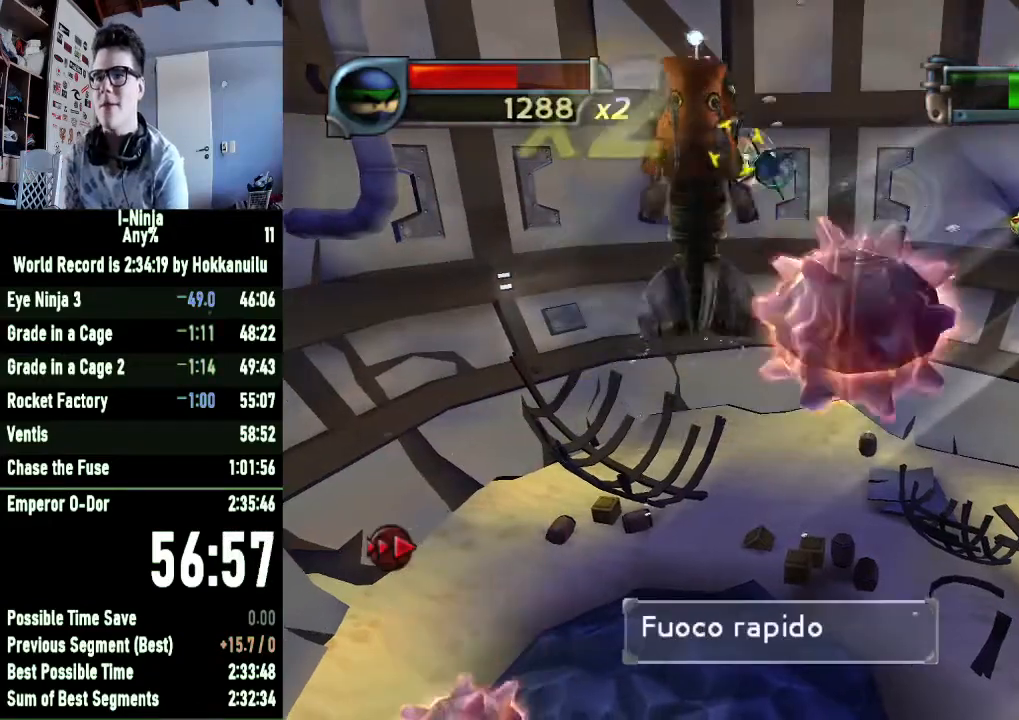
{"buttons": [], "right_stick": "center", "events": [[67, "X", "down"], [133, "X", "up"], [167, "X", "down"], [233, "X", "up"], [300, "X", "down"], [367, "X", "up"], [433, "X", "down"], [500, "X", "up"]]}